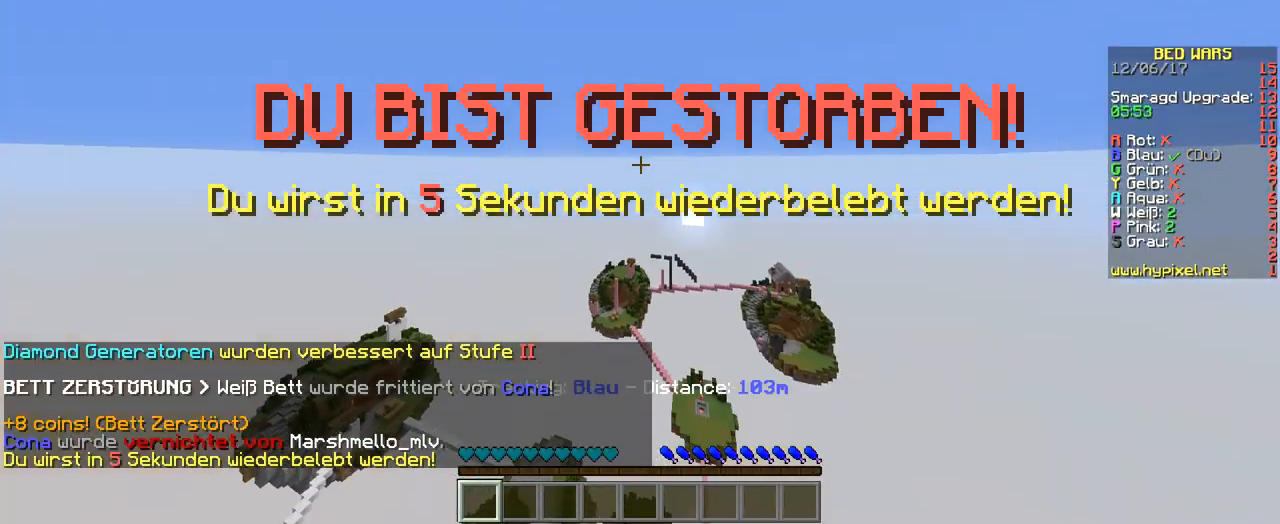
Gameplay with keyboard; each line is a JSON object with the keys held at the frame after it. "events" lists presses ("down") and releases ("up") of "a", "d", "s" and "w" between this image and that frame as [ms after this image, input, new state], when the widget could be followed in between. No other keys are recorded. Mouse input is not recorded.
{"keys": [], "events": []}
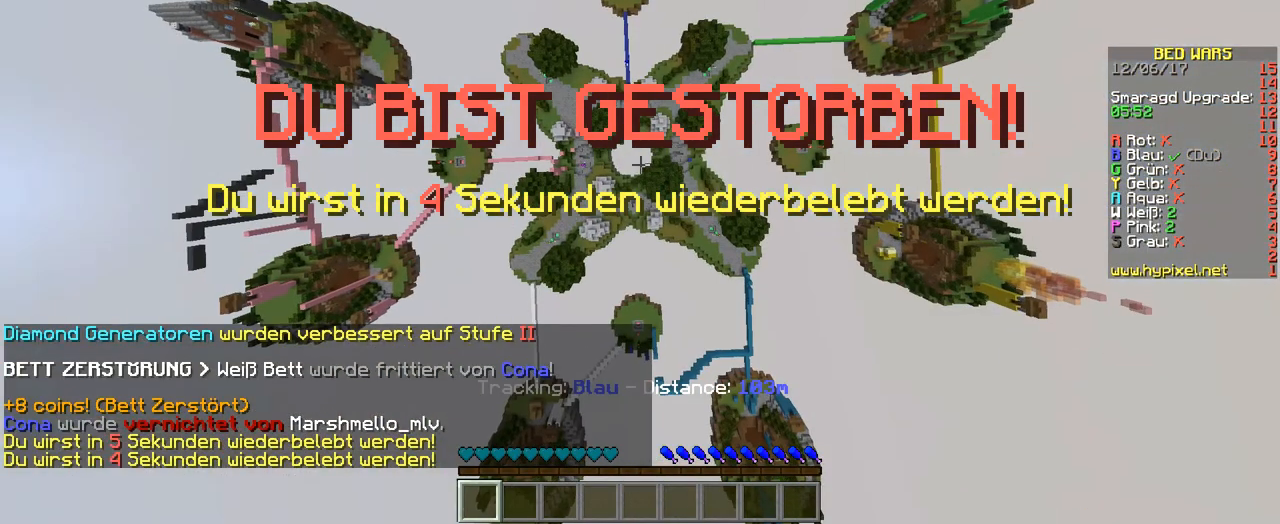
{"keys": [], "events": []}
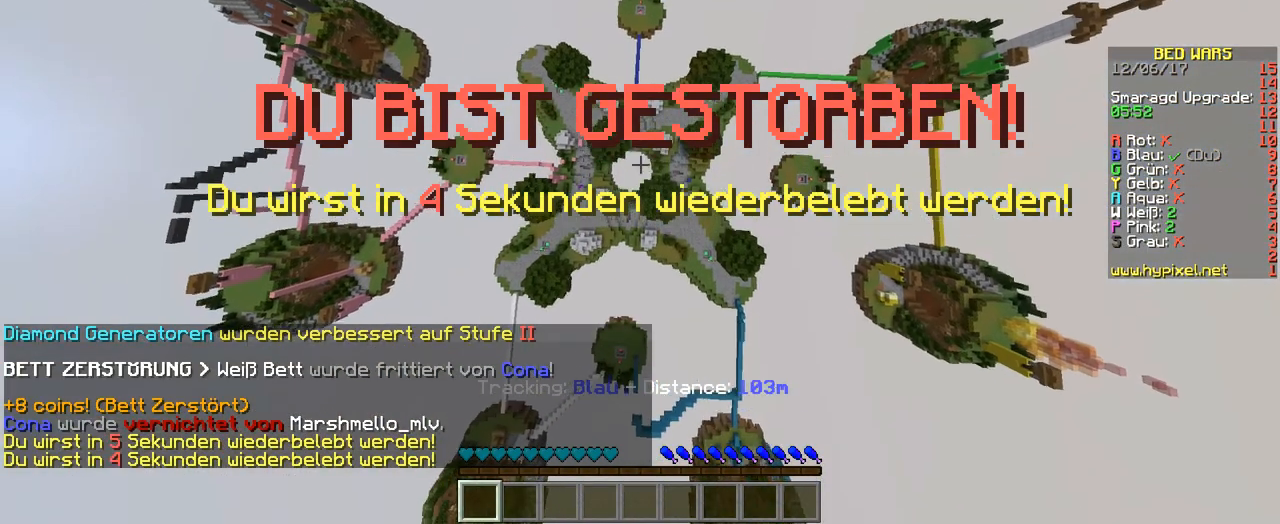
{"keys": [], "events": []}
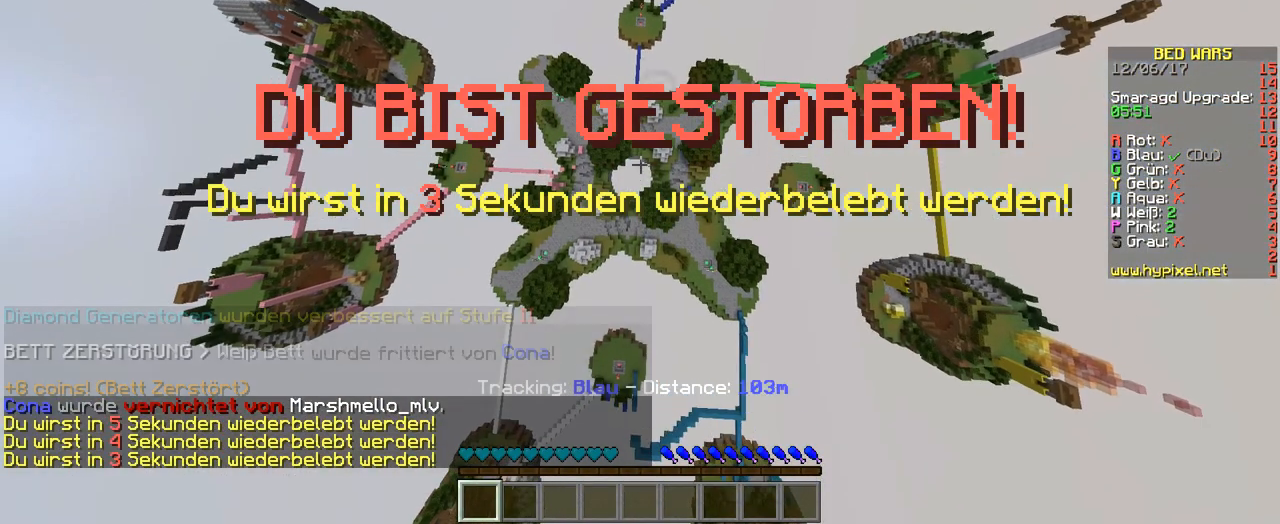
{"keys": [], "events": []}
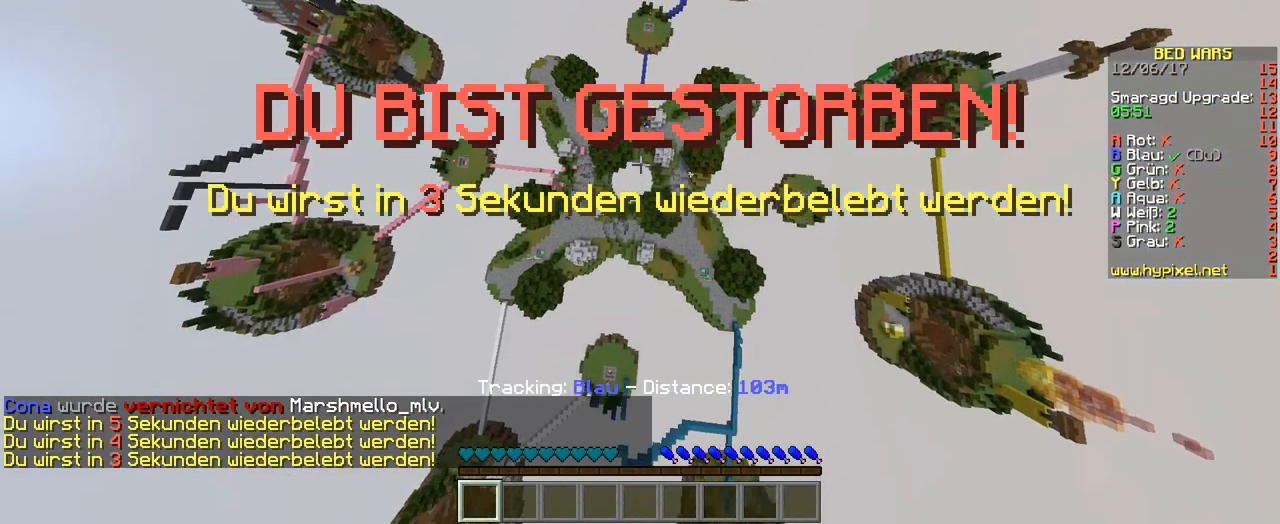
{"keys": [], "events": []}
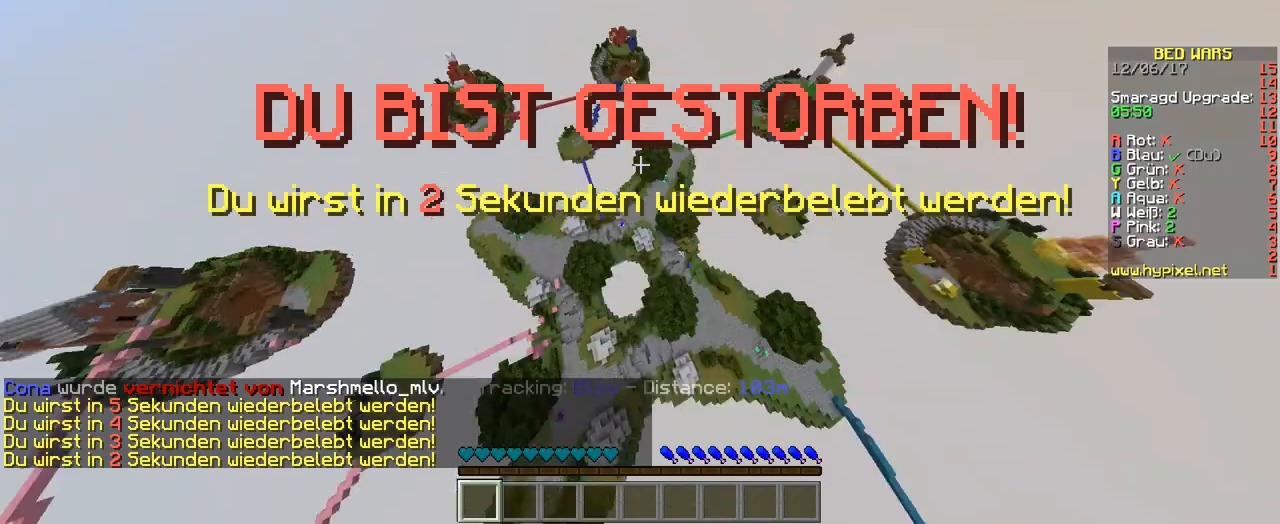
{"keys": [], "events": []}
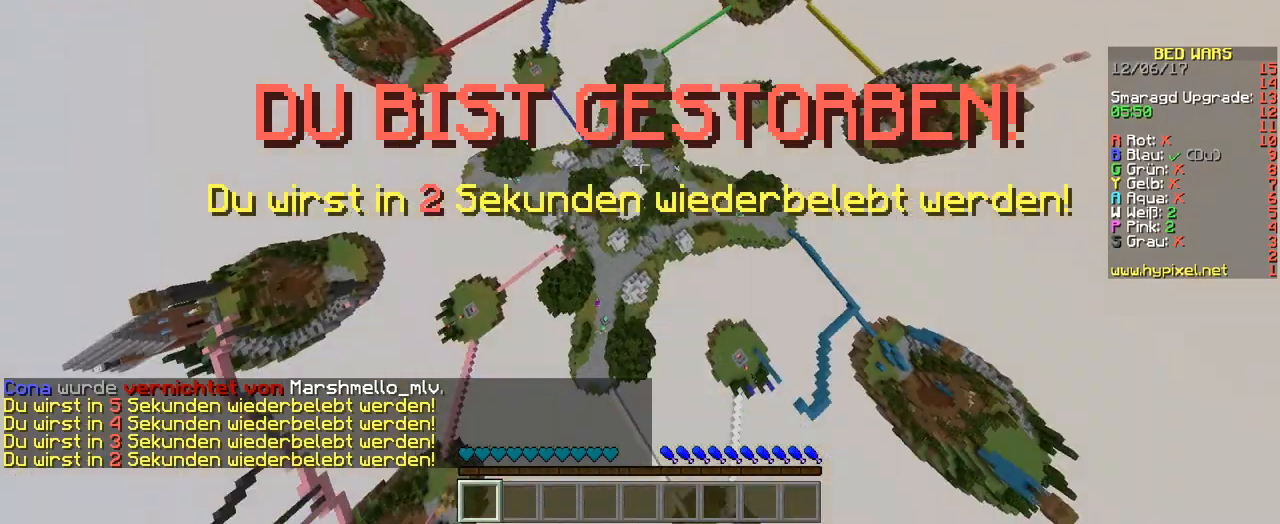
{"keys": [], "events": []}
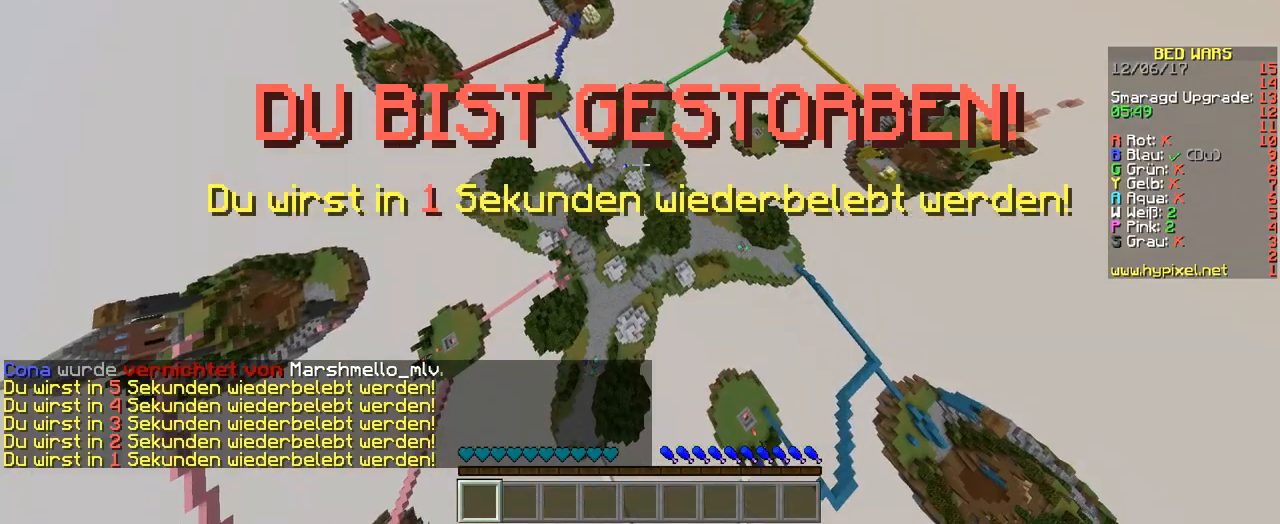
{"keys": [], "events": []}
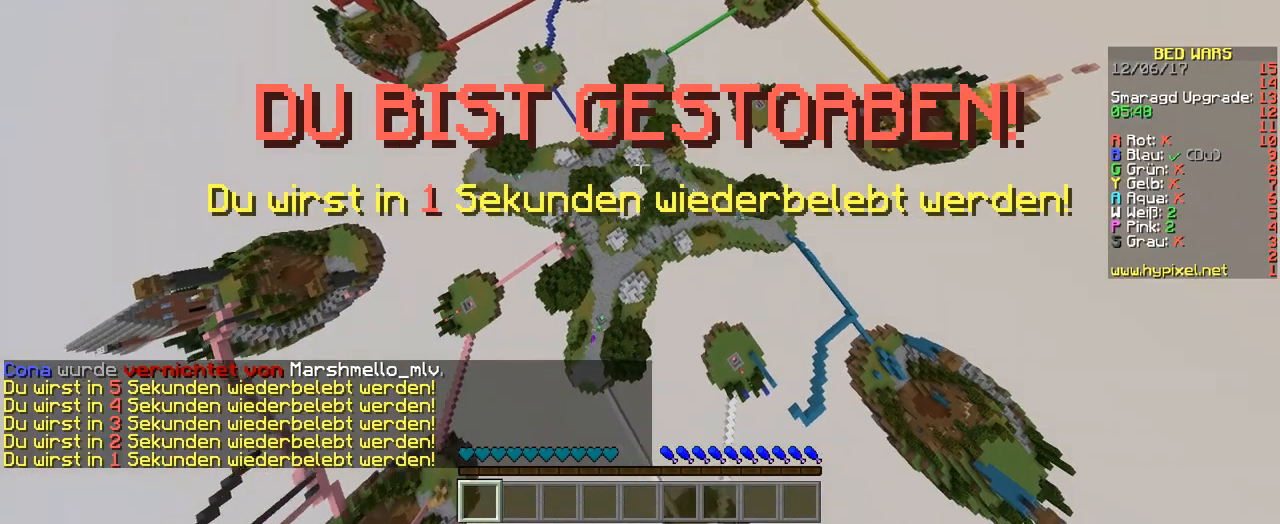
{"keys": [], "events": []}
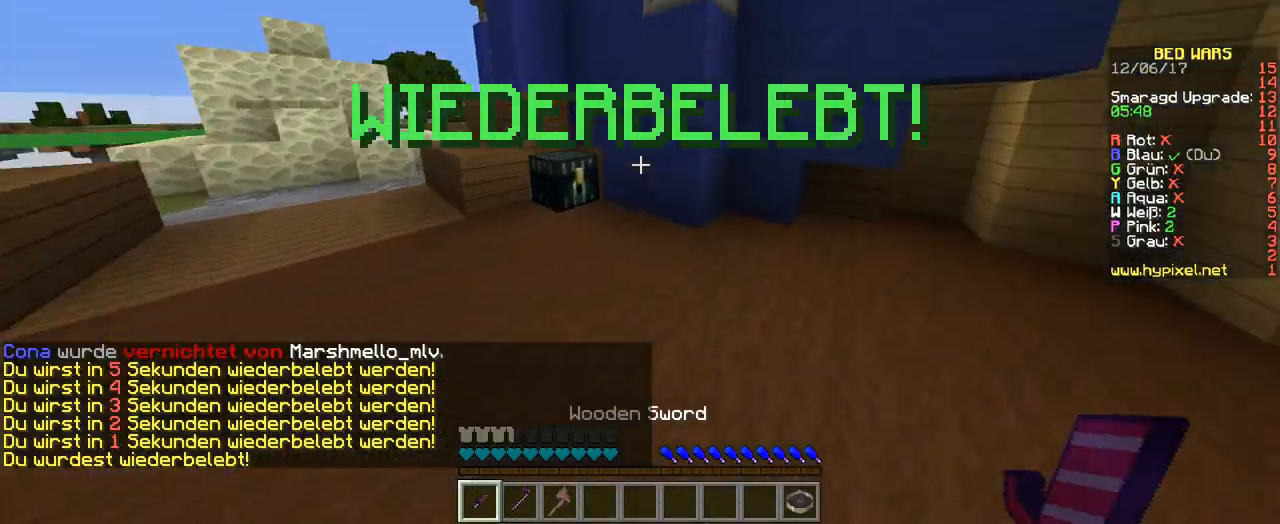
{"keys": ["w"], "events": [[235, "w", "down"]]}
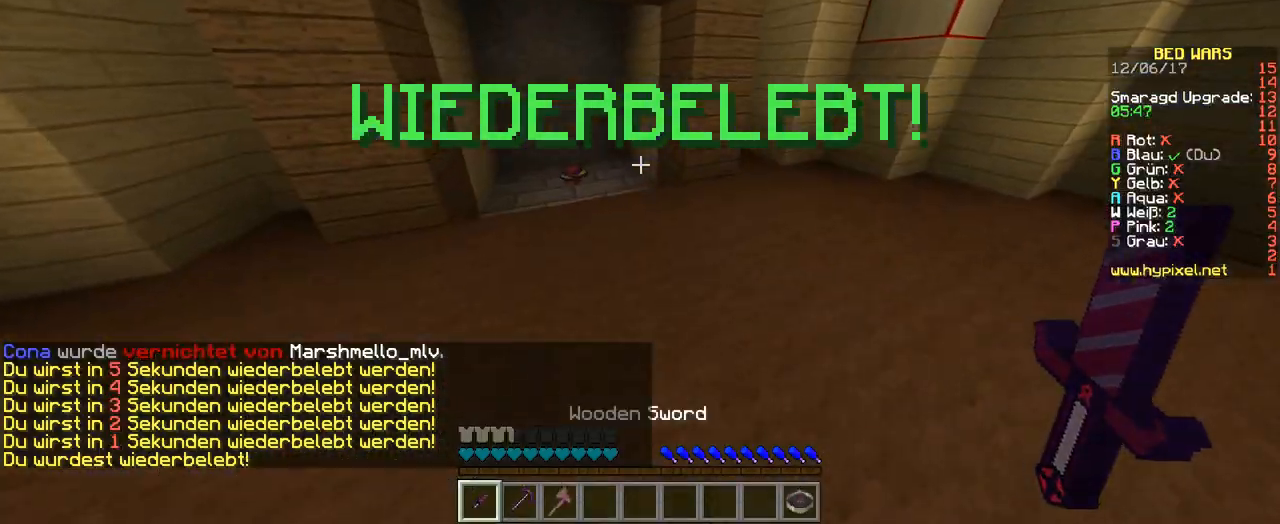
{"keys": ["a", "w"], "events": [[369, "a", "down"]]}
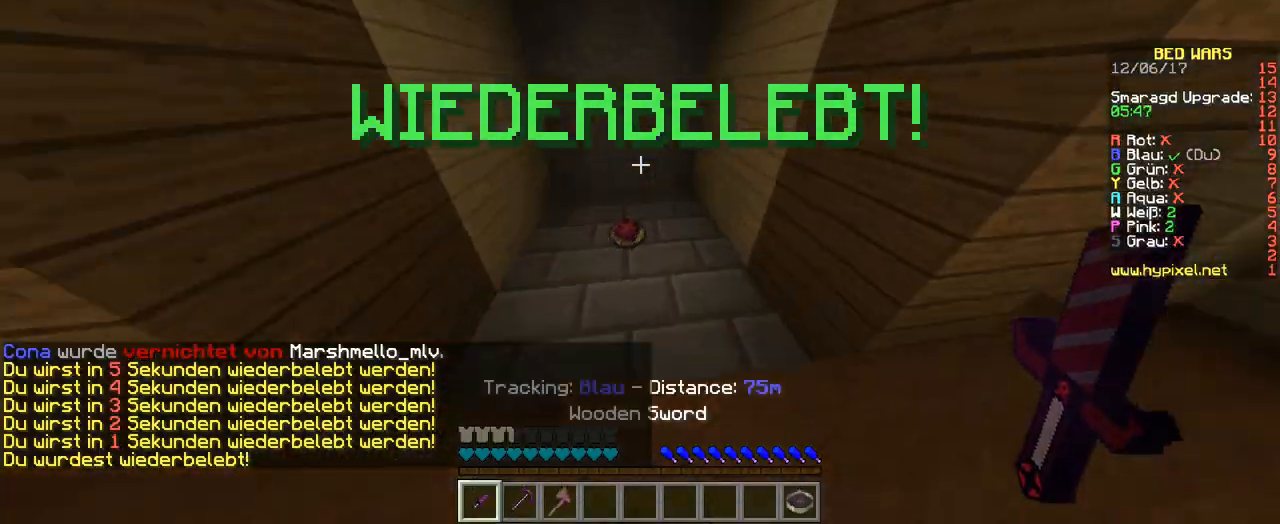
{"keys": ["w"], "events": [[302, "w", "up"], [403, "a", "up"], [504, "w", "down"]]}
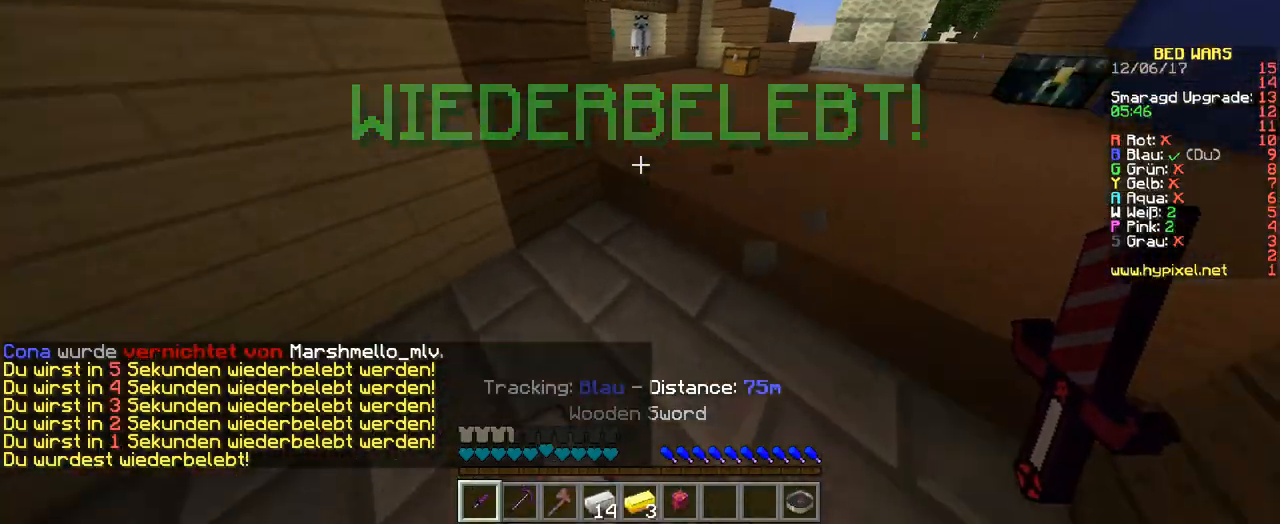
{"keys": ["w"], "events": [[336, "d", "down"], [470, "d", "up"]]}
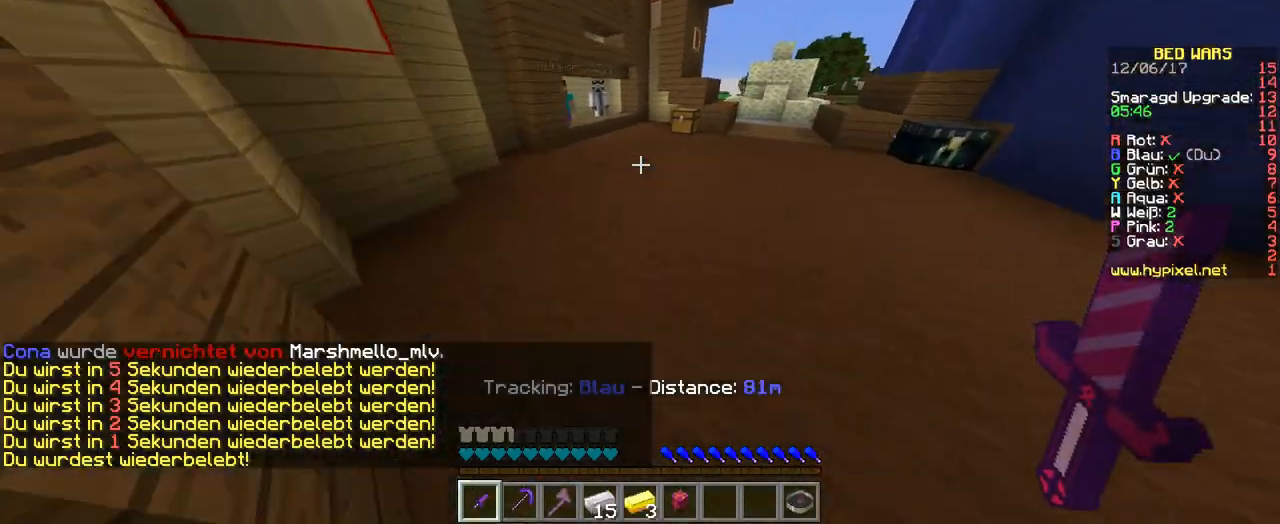
{"keys": ["w"], "events": []}
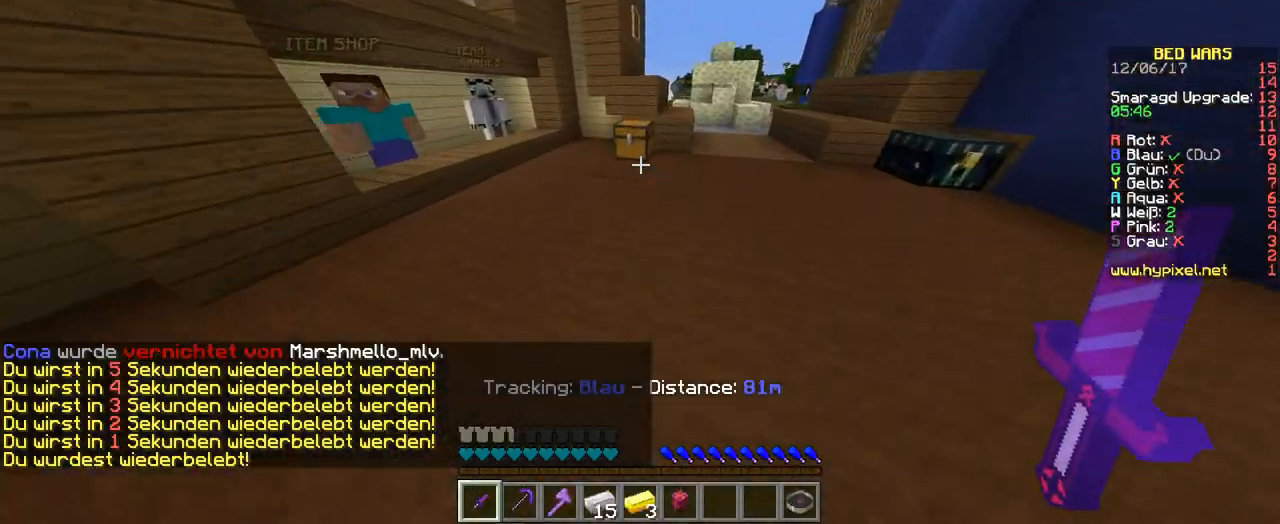
{"keys": [], "events": [[336, "w", "up"]]}
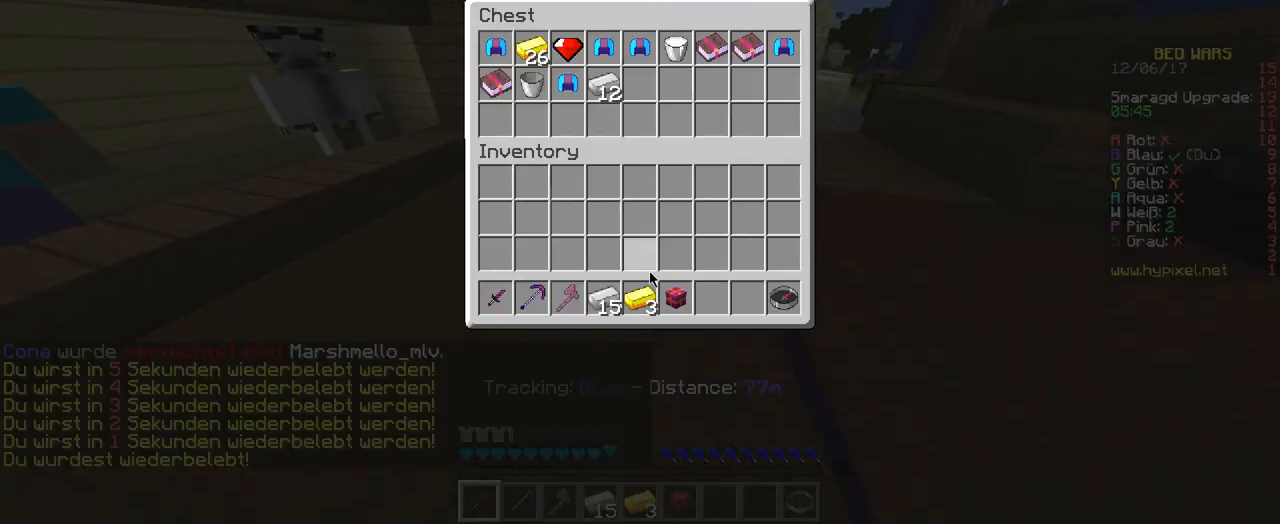
{"keys": [], "events": []}
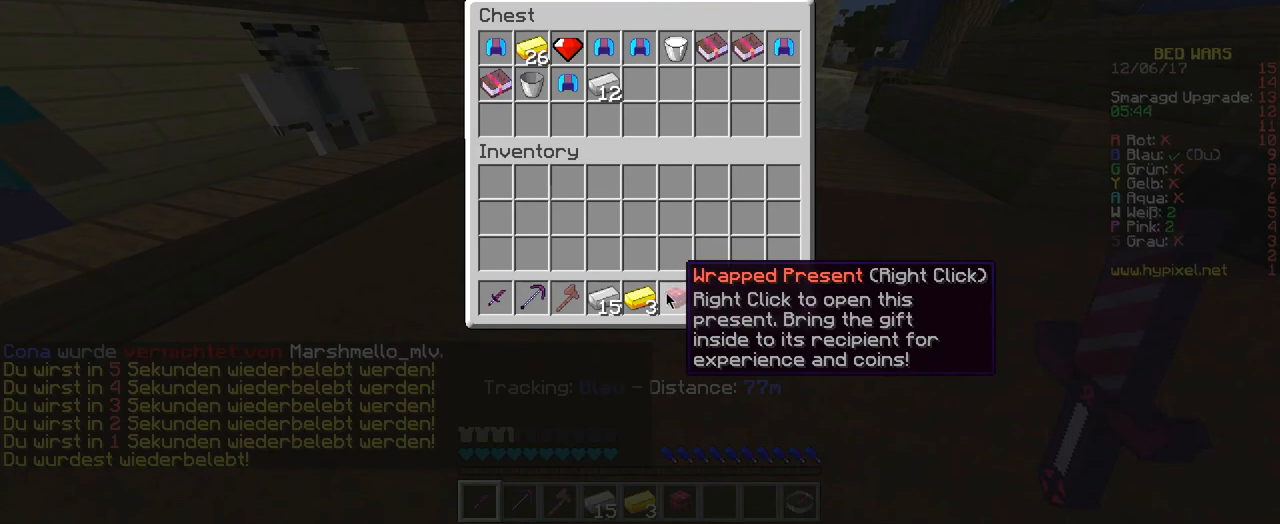
{"keys": [], "events": []}
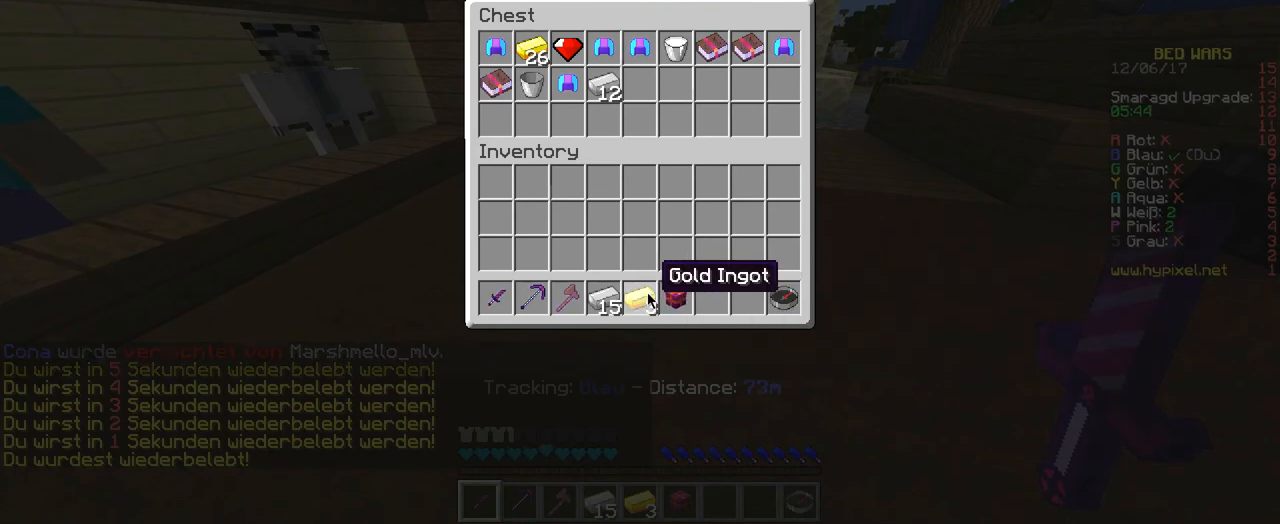
{"keys": [], "events": []}
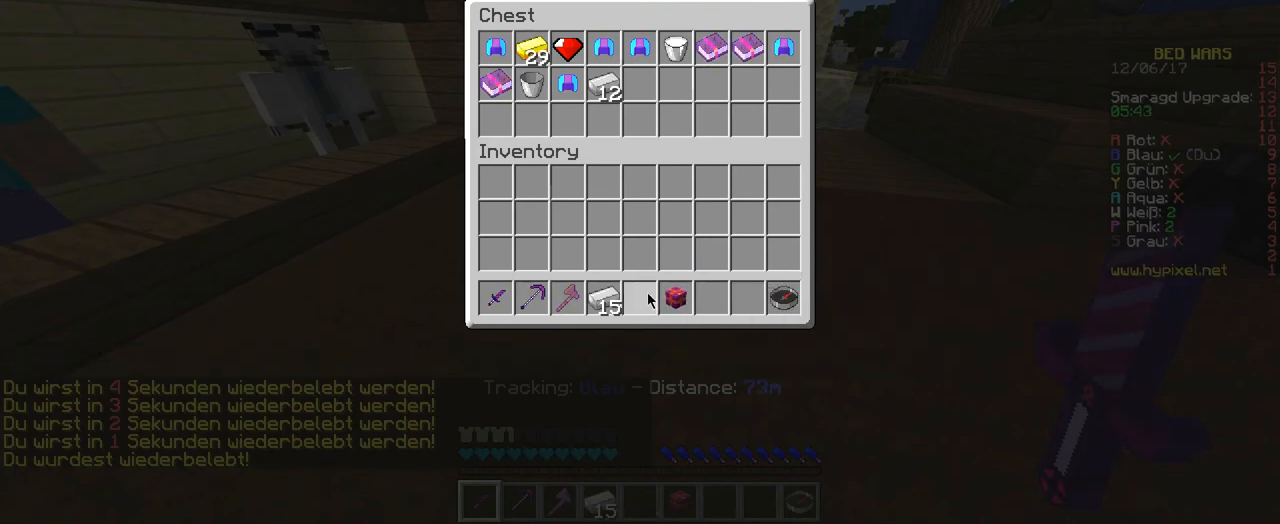
{"keys": [], "events": []}
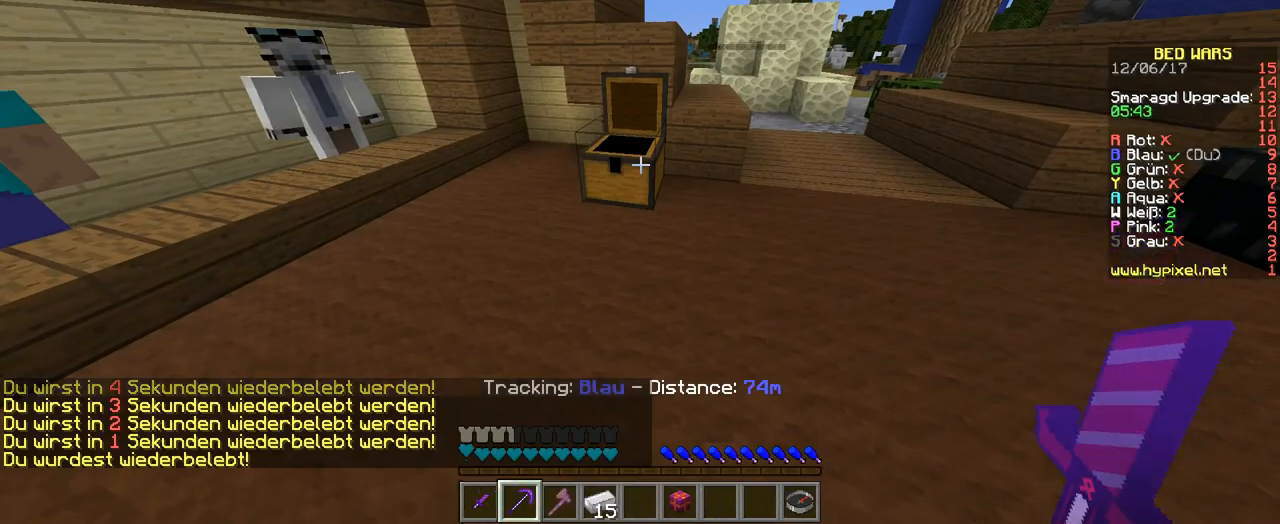
{"keys": ["a"], "events": [[470, "a", "down"]]}
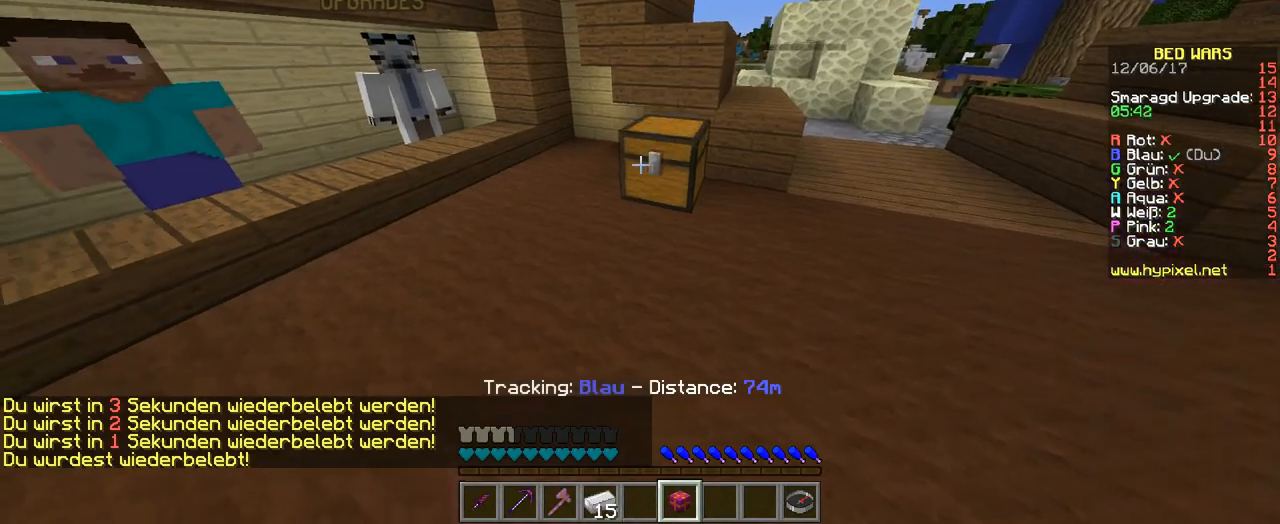
{"keys": [], "events": [[202, "a", "up"]]}
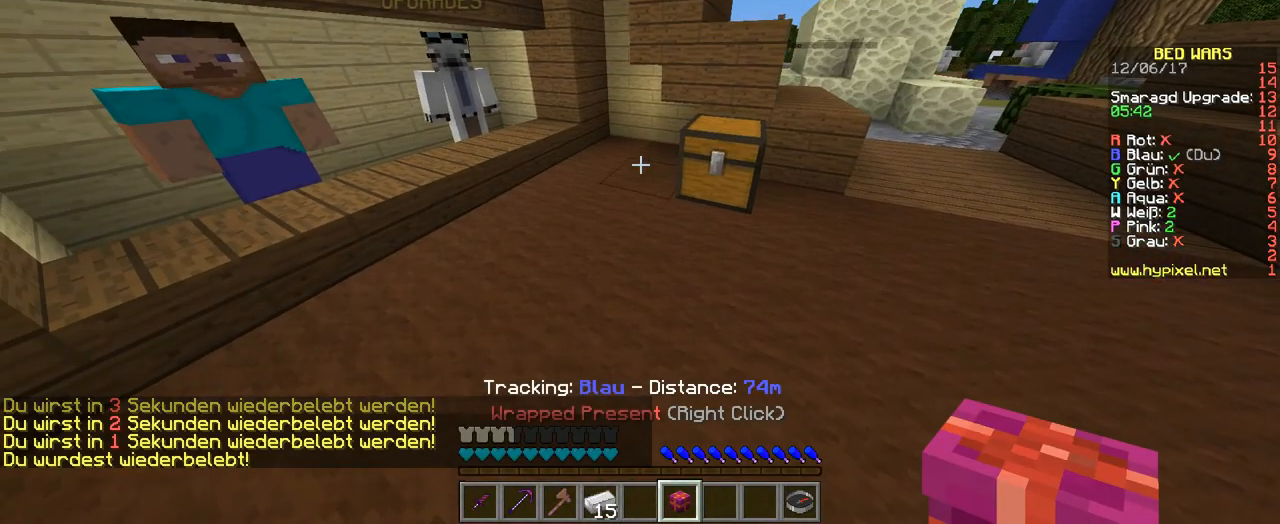
{"keys": [], "events": []}
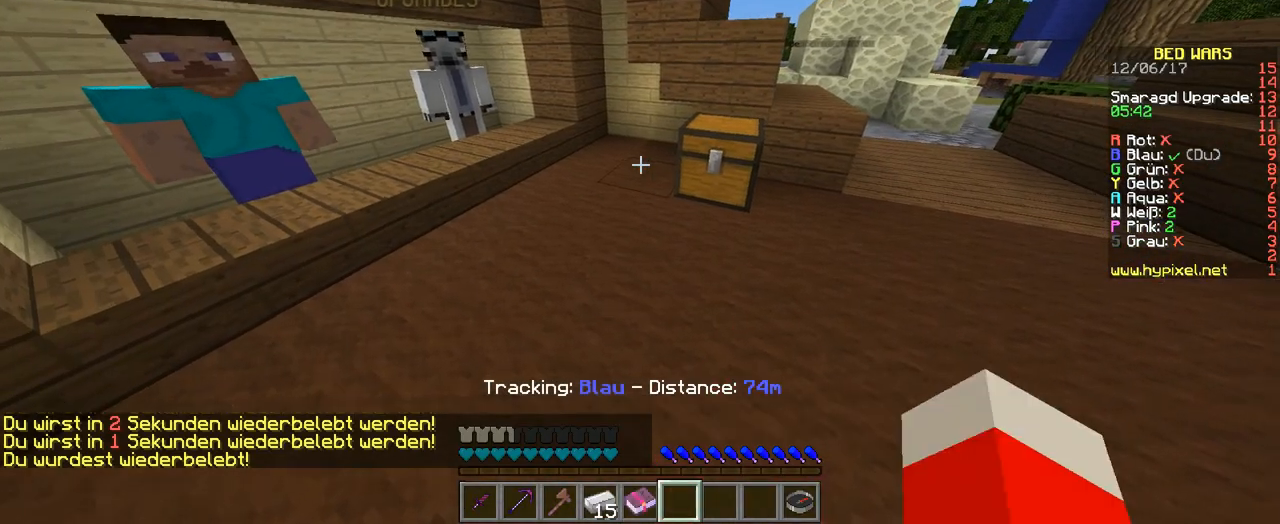
{"keys": [], "events": [[68, "w", "down"], [236, "w", "up"]]}
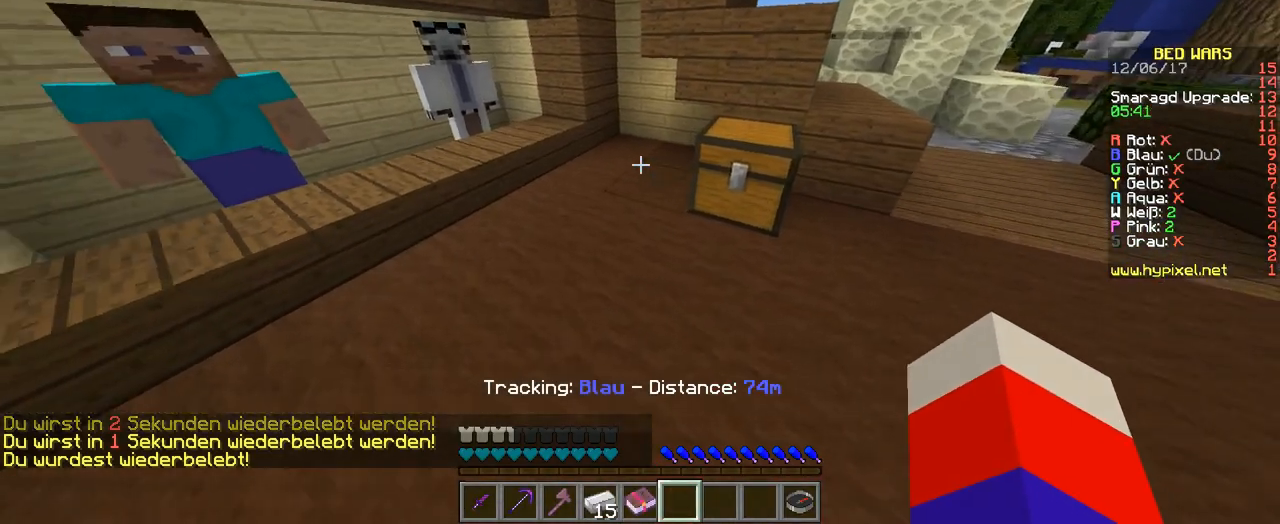
{"keys": [], "events": []}
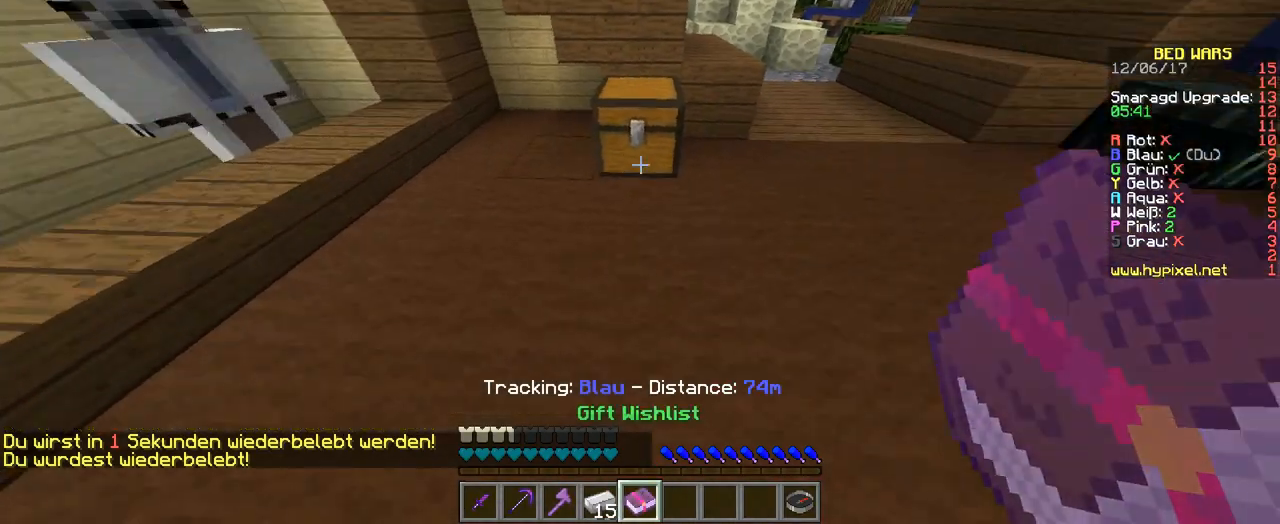
{"keys": [], "events": []}
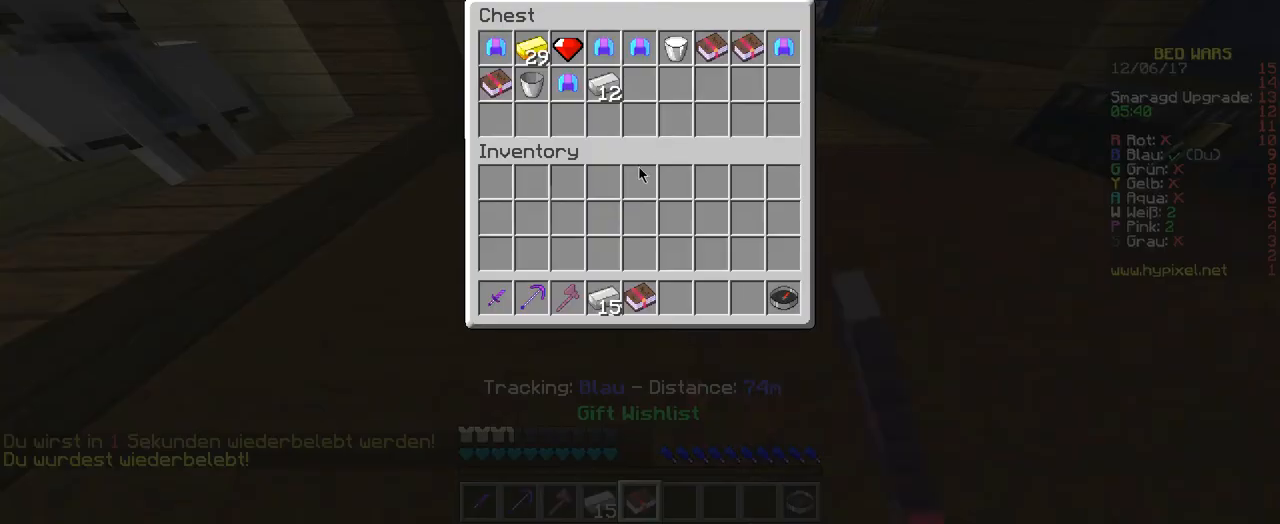
{"keys": [], "events": []}
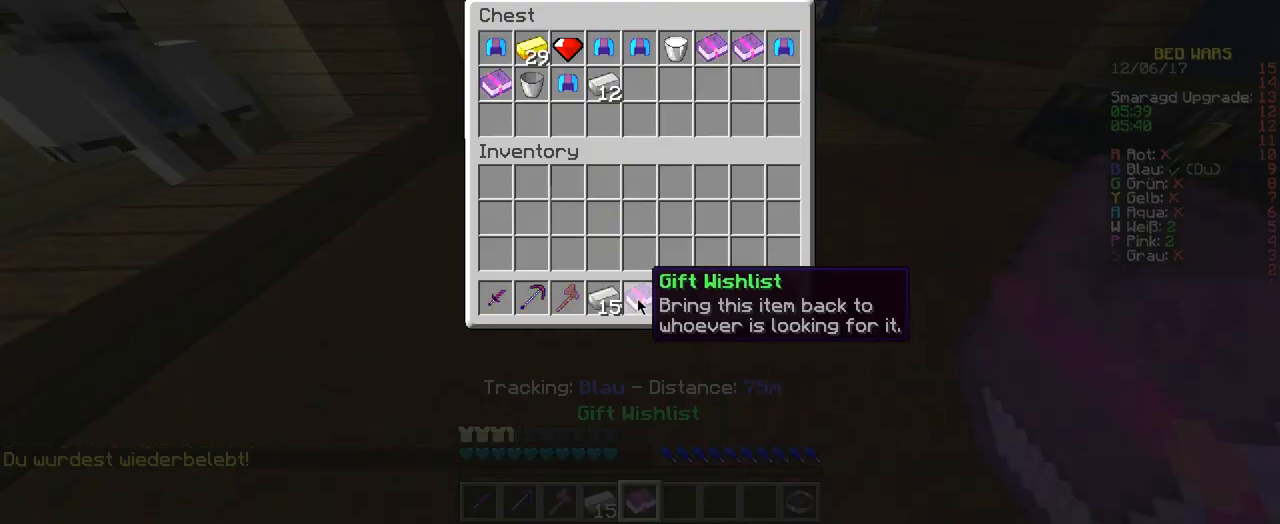
{"keys": [], "events": []}